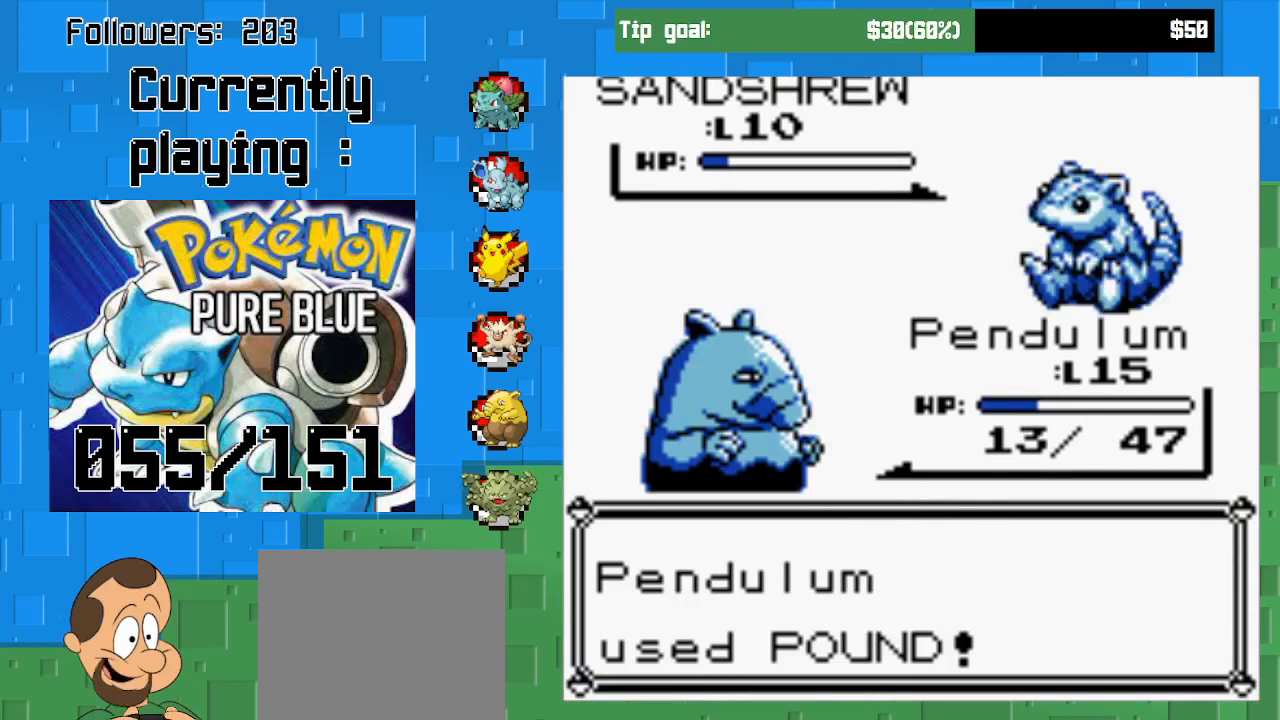
Gameplay with a controller (PlayStation layout); each line is a JSON object with the inputs held at the frame after it. "events" lists button and stick changes between this image and that frame as [ms after this image, input, new state], when the widget could be followed in between. Not read: L3 R3.
{"buttons": ["CIRCLE"], "left_stick": "center", "right_stick": "center", "events": [[367, "CIRCLE", "up"], [467, "CIRCLE", "down"]]}
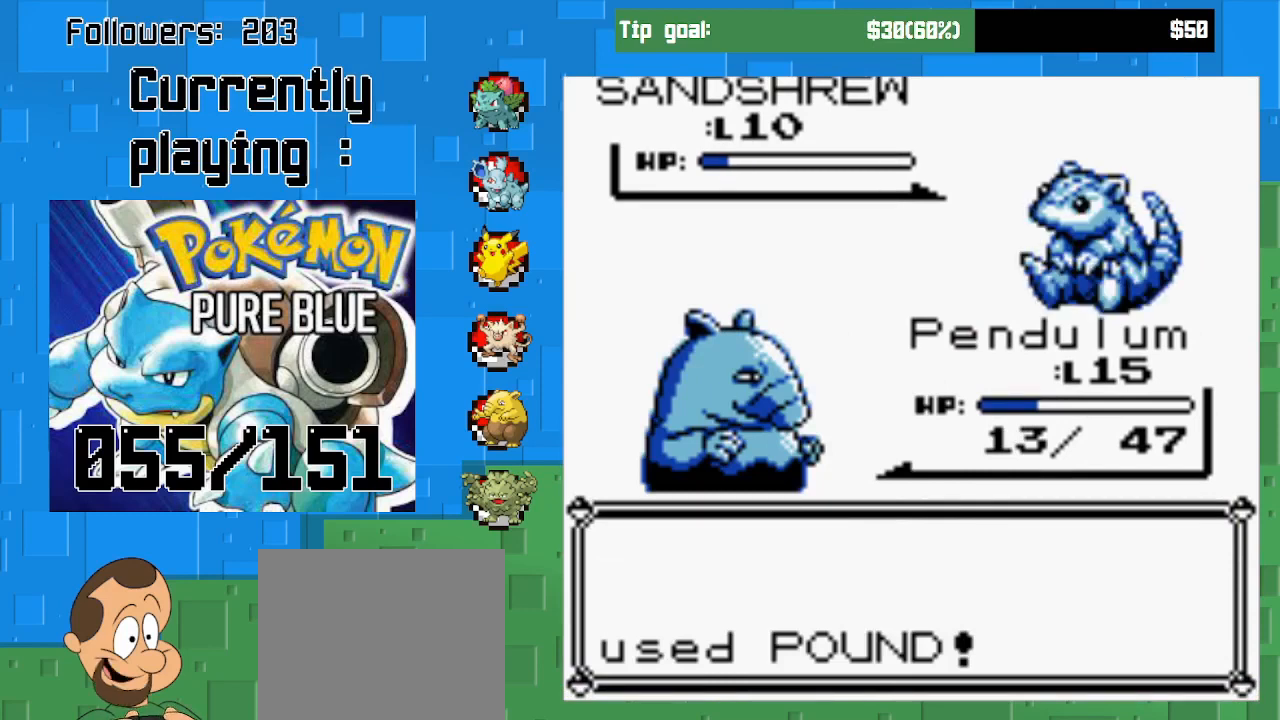
{"buttons": ["CIRCLE"], "left_stick": "center", "right_stick": "center", "events": [[67, "CIRCLE", "up"], [133, "CIRCLE", "down"], [233, "CIRCLE", "up"], [300, "CIRCLE", "down"], [400, "CIRCLE", "up"], [467, "CIRCLE", "down"]]}
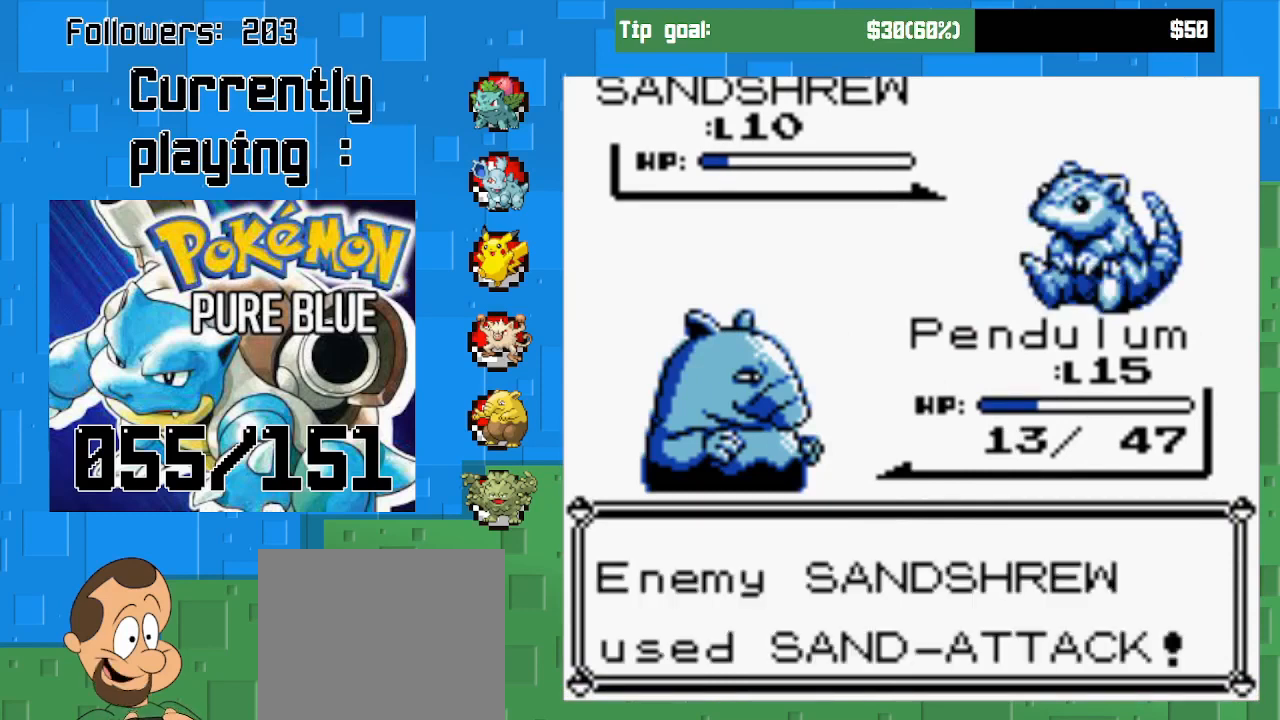
{"buttons": ["CIRCLE"], "left_stick": "center", "right_stick": "center", "events": [[67, "CIRCLE", "up"], [167, "CIRCLE", "down"], [300, "CIRCLE", "up"], [400, "CIRCLE", "down"]]}
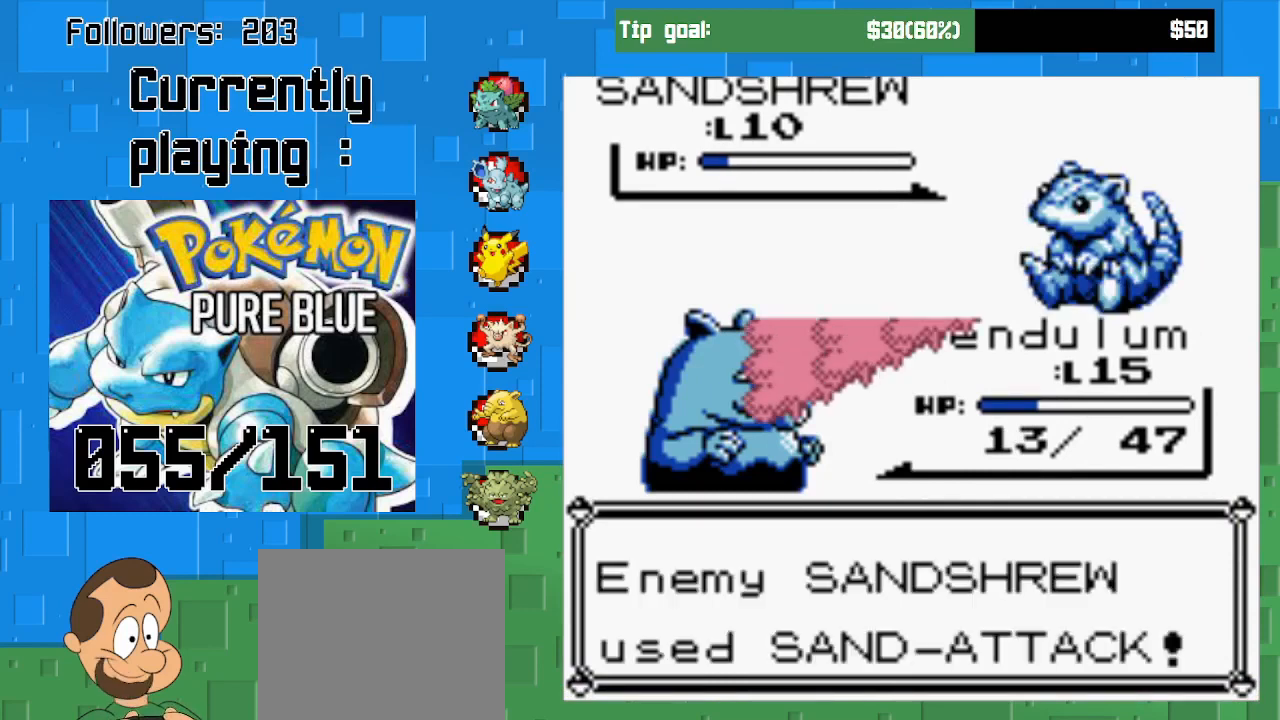
{"buttons": [], "left_stick": "center", "right_stick": "center", "events": [[67, "CIRCLE", "up"], [133, "CIRCLE", "down"], [267, "CIRCLE", "up"], [367, "CIRCLE", "down"], [500, "CIRCLE", "up"]]}
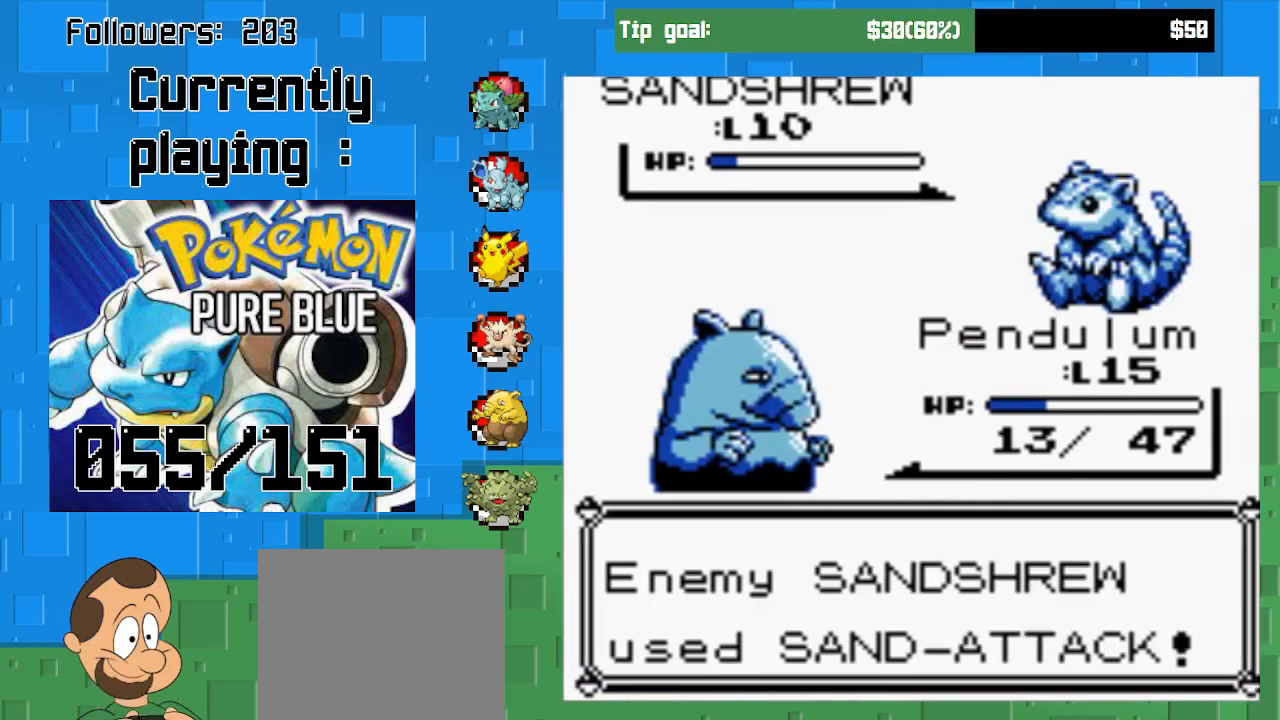
{"buttons": ["CIRCLE"], "left_stick": "center", "right_stick": "center", "events": [[67, "CIRCLE", "down"], [167, "CIRCLE", "up"], [267, "CIRCLE", "down"], [367, "CIRCLE", "up"], [467, "CIRCLE", "down"]]}
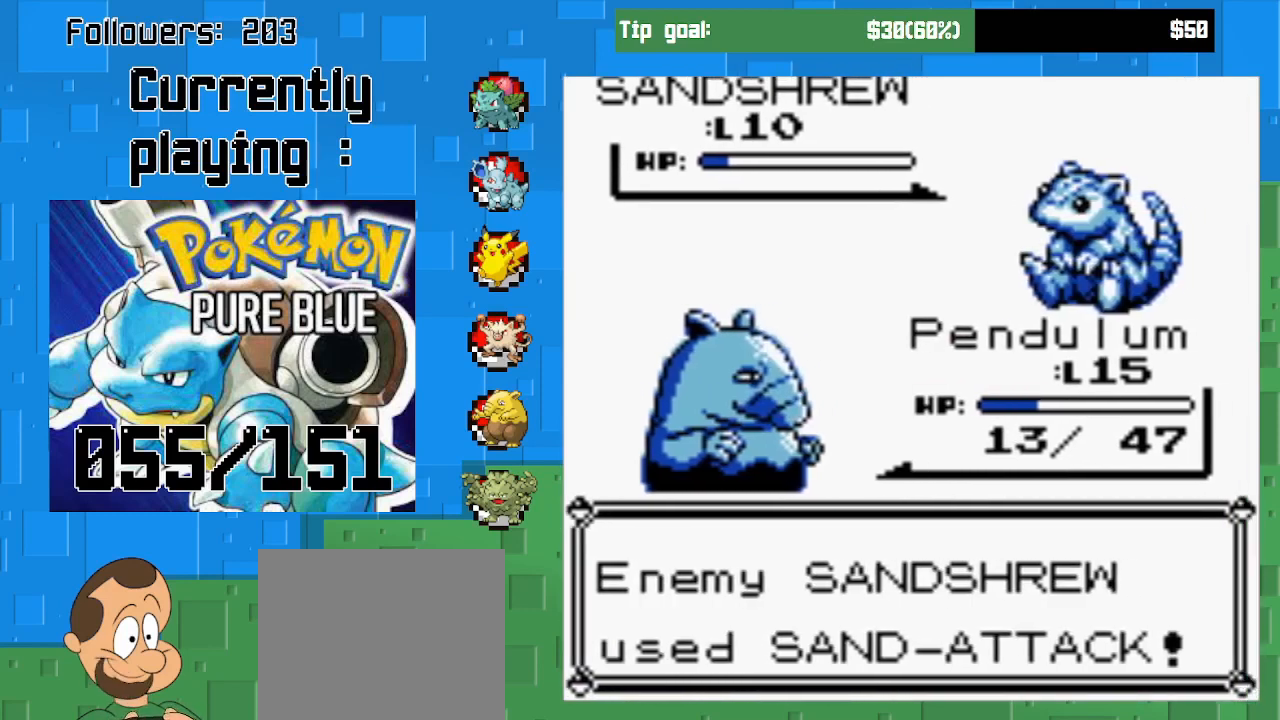
{"buttons": [], "left_stick": "center", "right_stick": "center", "events": [[67, "CIRCLE", "up"], [167, "CIRCLE", "down"], [267, "CIRCLE", "up"], [367, "CIRCLE", "down"], [467, "CIRCLE", "up"]]}
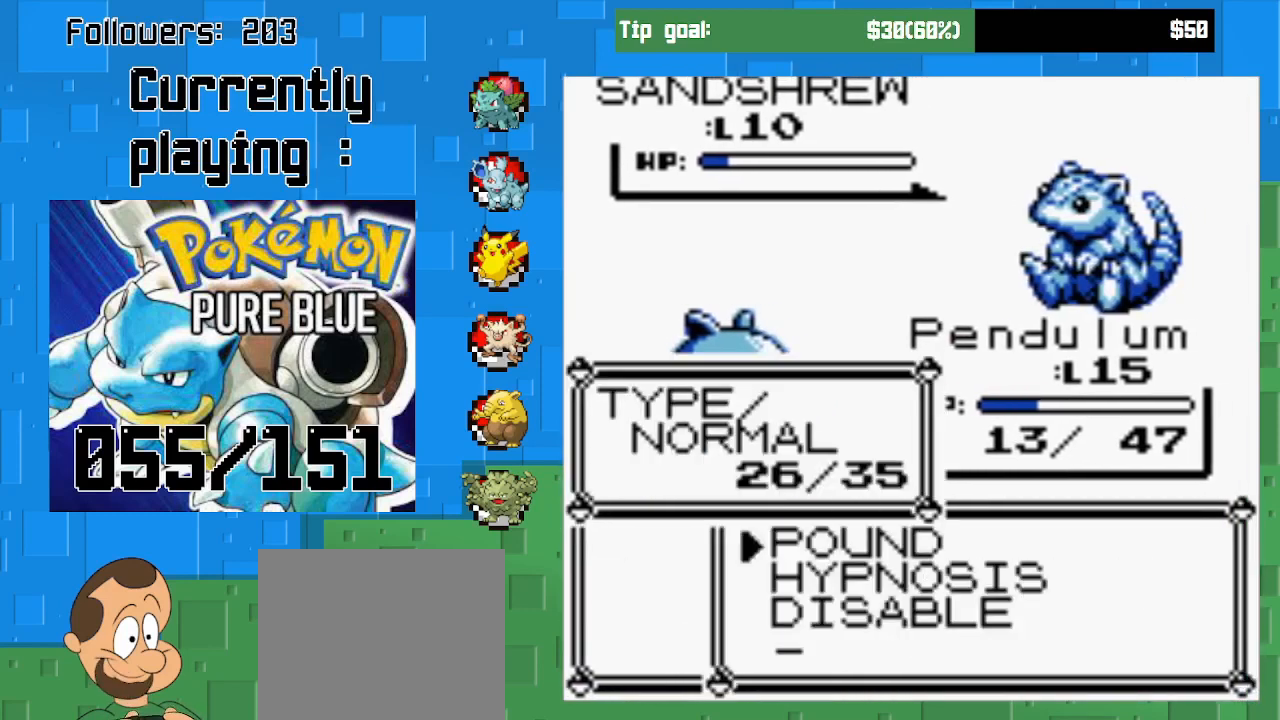
{"buttons": ["CIRCLE"], "left_stick": "center", "right_stick": "center", "events": [[33, "CIRCLE", "down"], [167, "CIRCLE", "up"], [200, "CIRCLE", "down"]]}
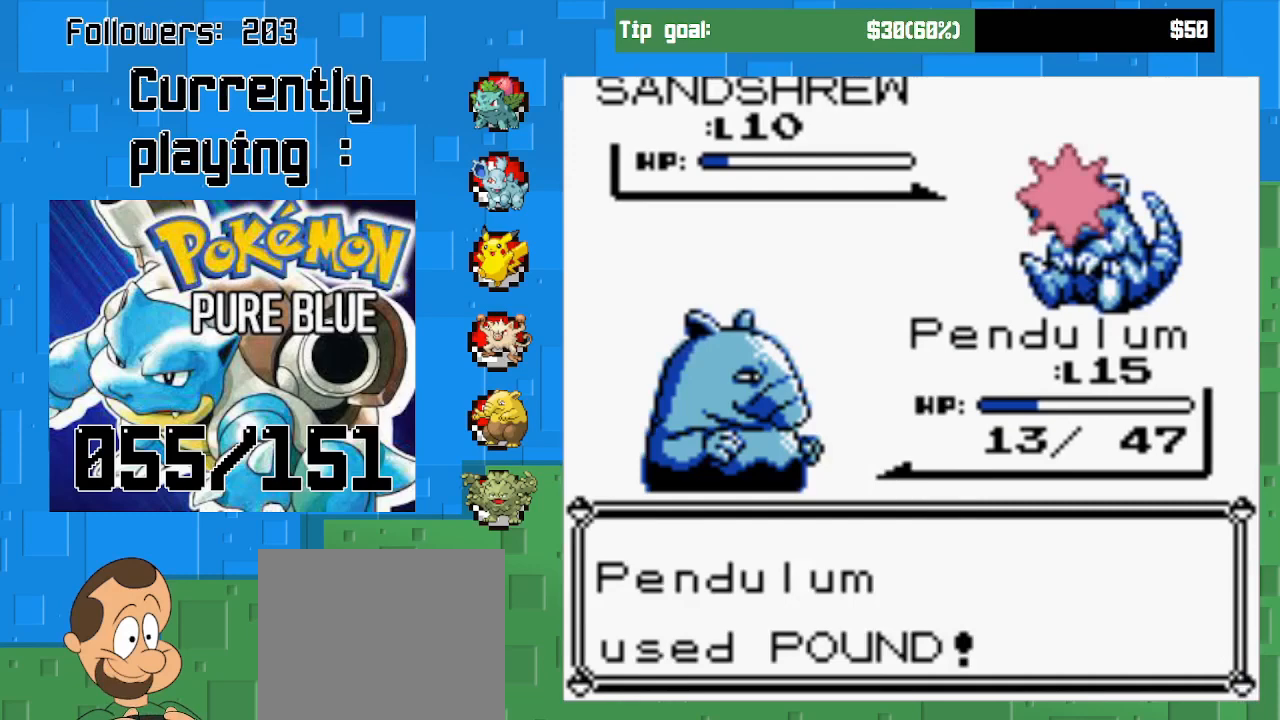
{"buttons": ["CIRCLE"], "left_stick": "center", "right_stick": "center", "events": [[100, "CIRCLE", "up"], [367, "CIRCLE", "down"]]}
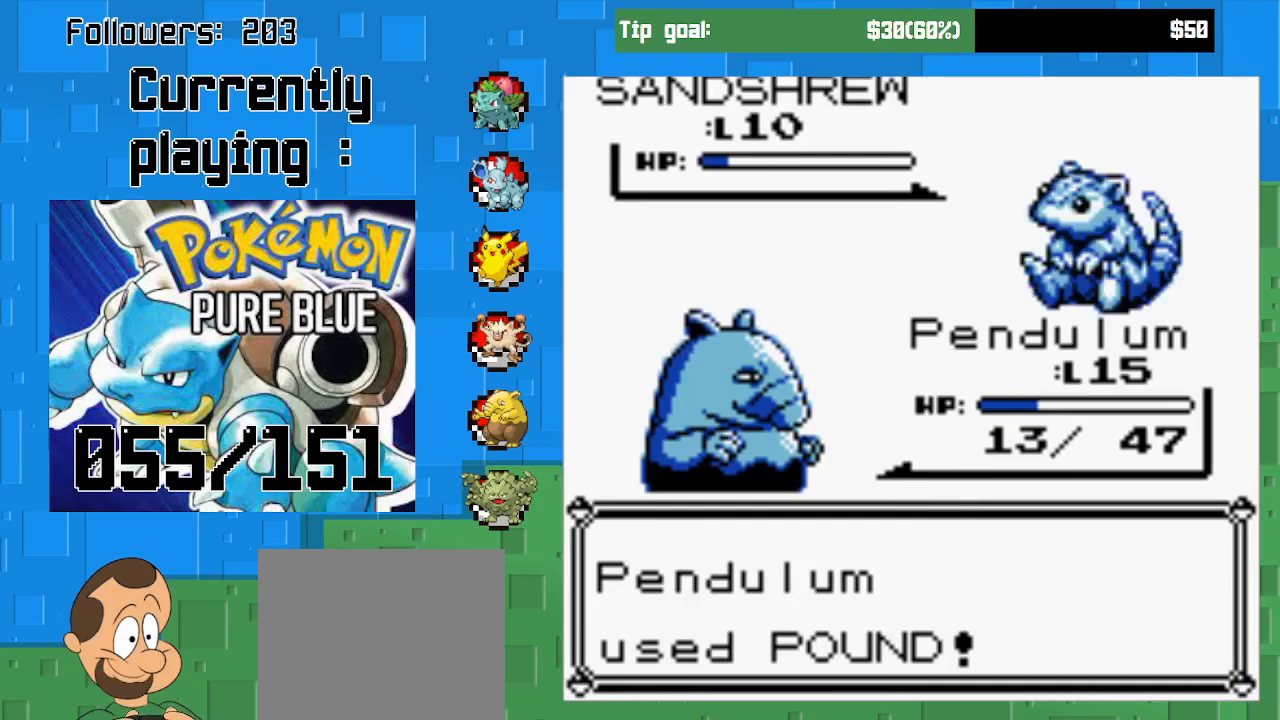
{"buttons": ["CIRCLE"], "left_stick": "center", "right_stick": "center", "events": []}
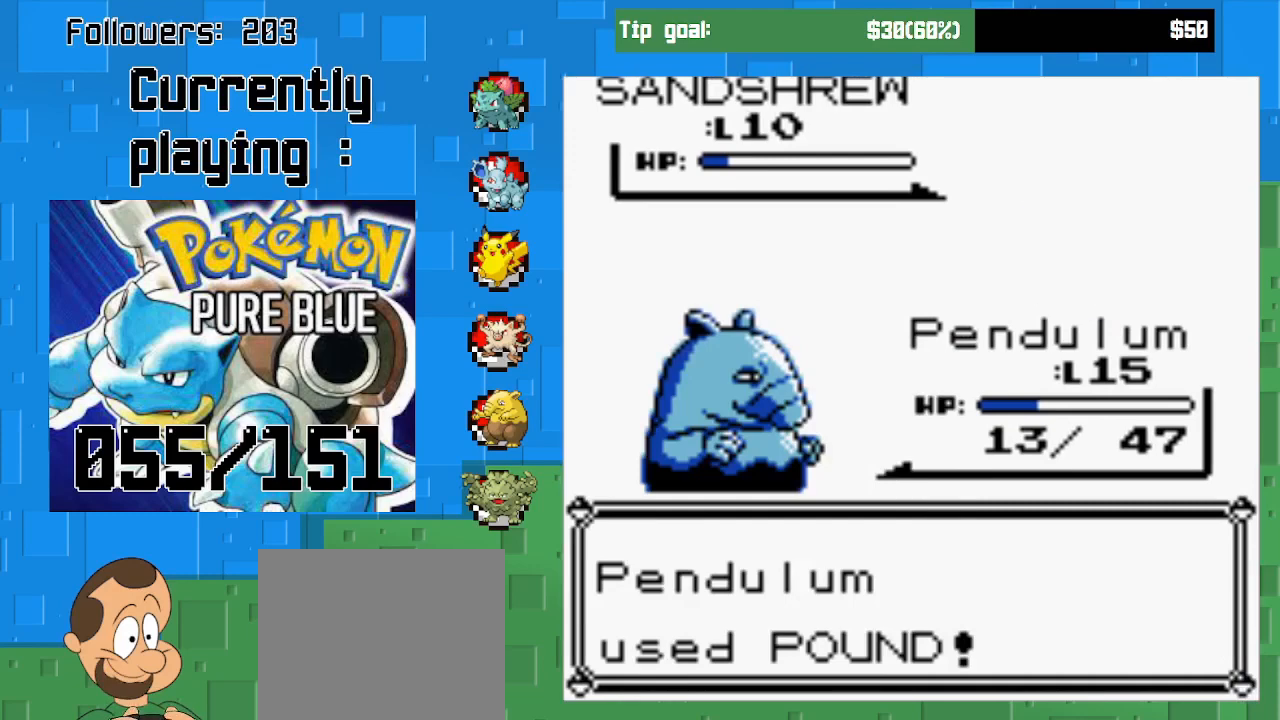
{"buttons": ["CIRCLE"], "left_stick": "center", "right_stick": "center", "events": []}
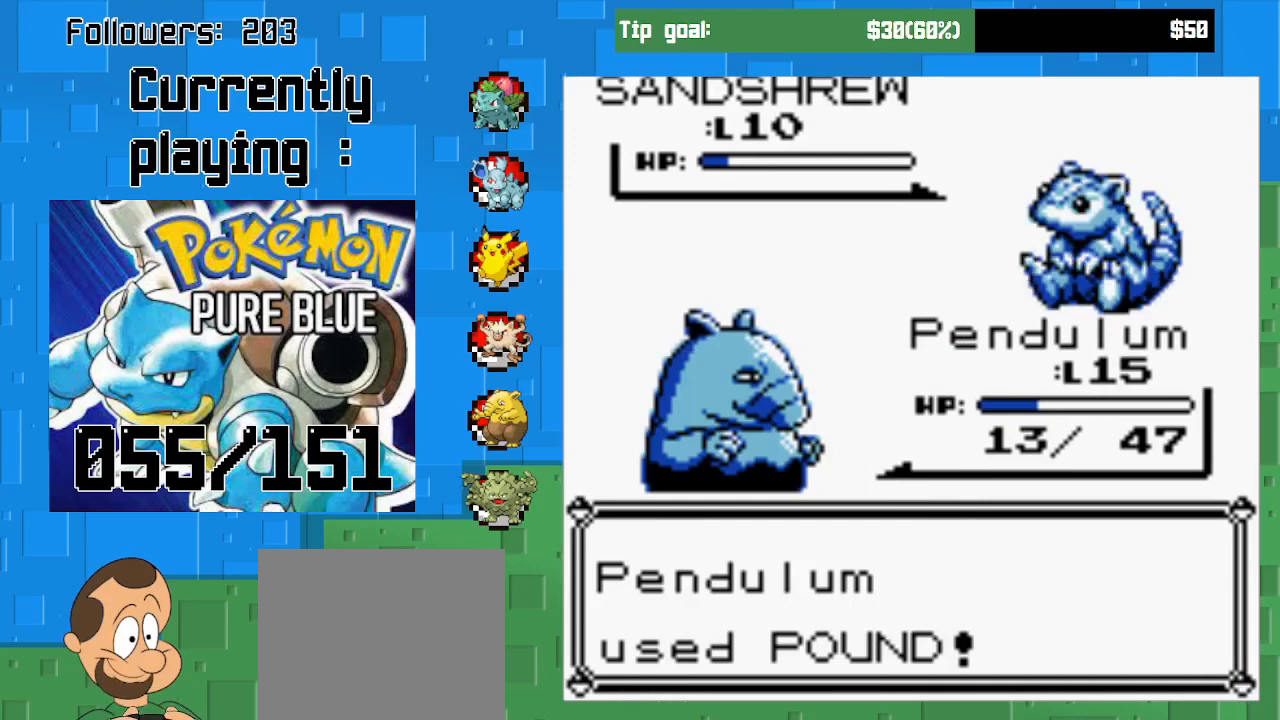
{"buttons": ["CIRCLE"], "left_stick": "center", "right_stick": "center", "events": []}
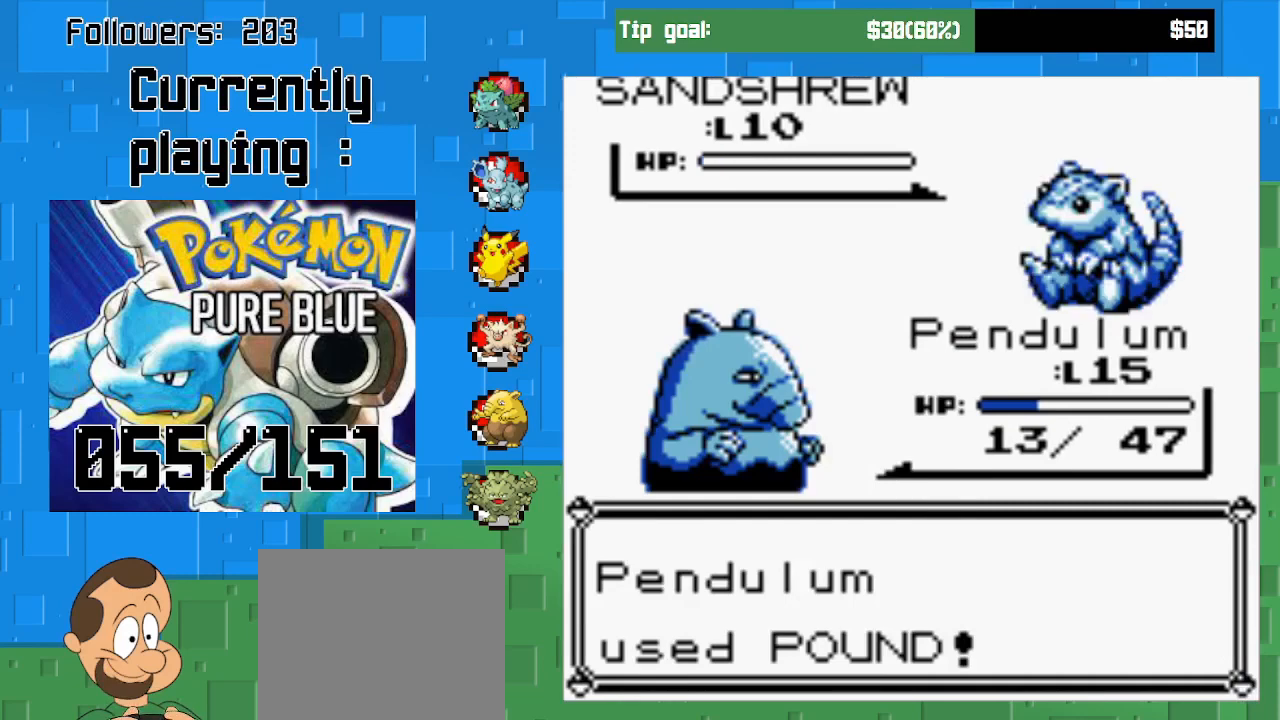
{"buttons": [], "left_stick": "center", "right_stick": "center", "events": [[400, "CIRCLE", "up"]]}
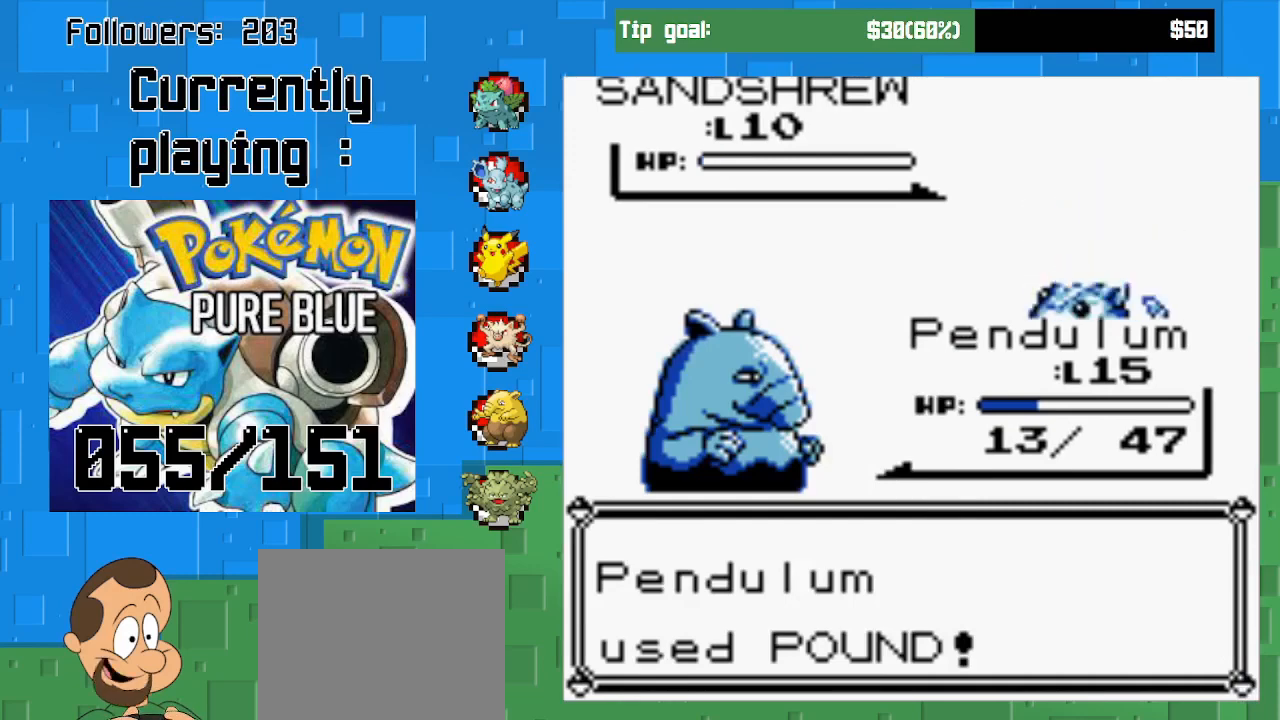
{"buttons": [], "left_stick": "center", "right_stick": "center", "events": [[33, "CIRCLE", "down"], [200, "CIRCLE", "up"]]}
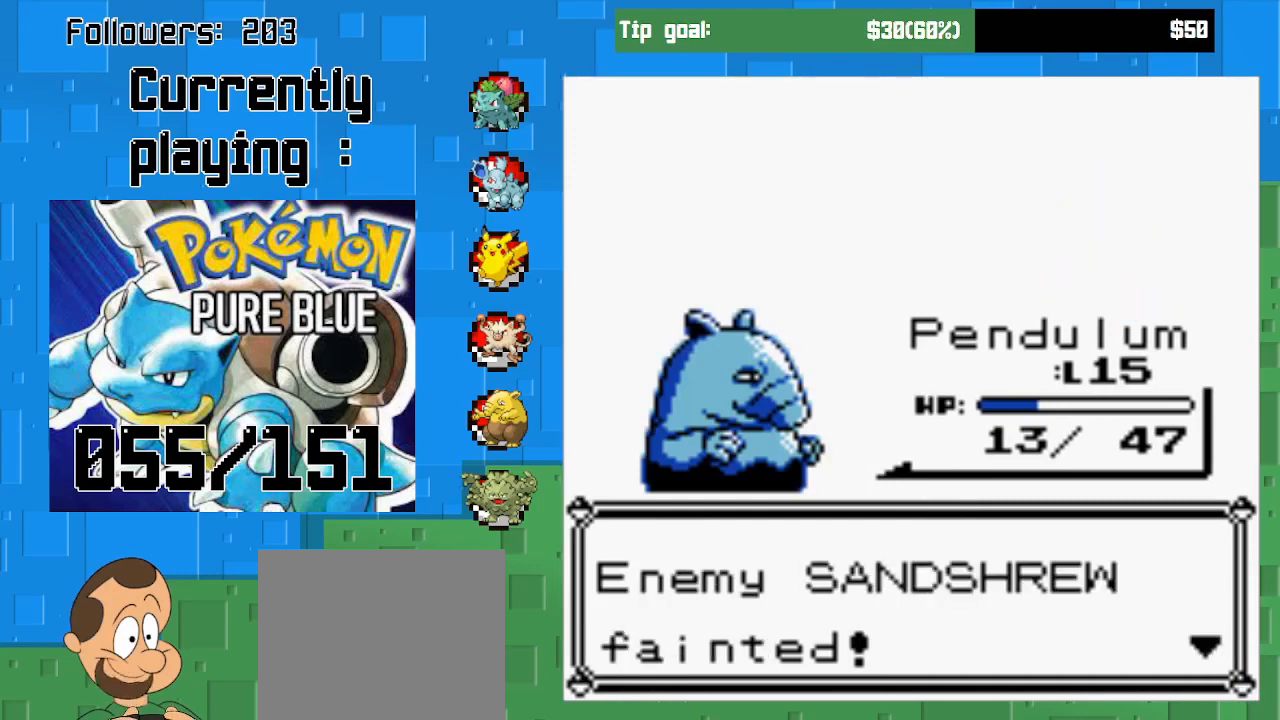
{"buttons": [], "left_stick": "center", "right_stick": "center", "events": [[133, "CIRCLE", "down"], [333, "CIRCLE", "up"]]}
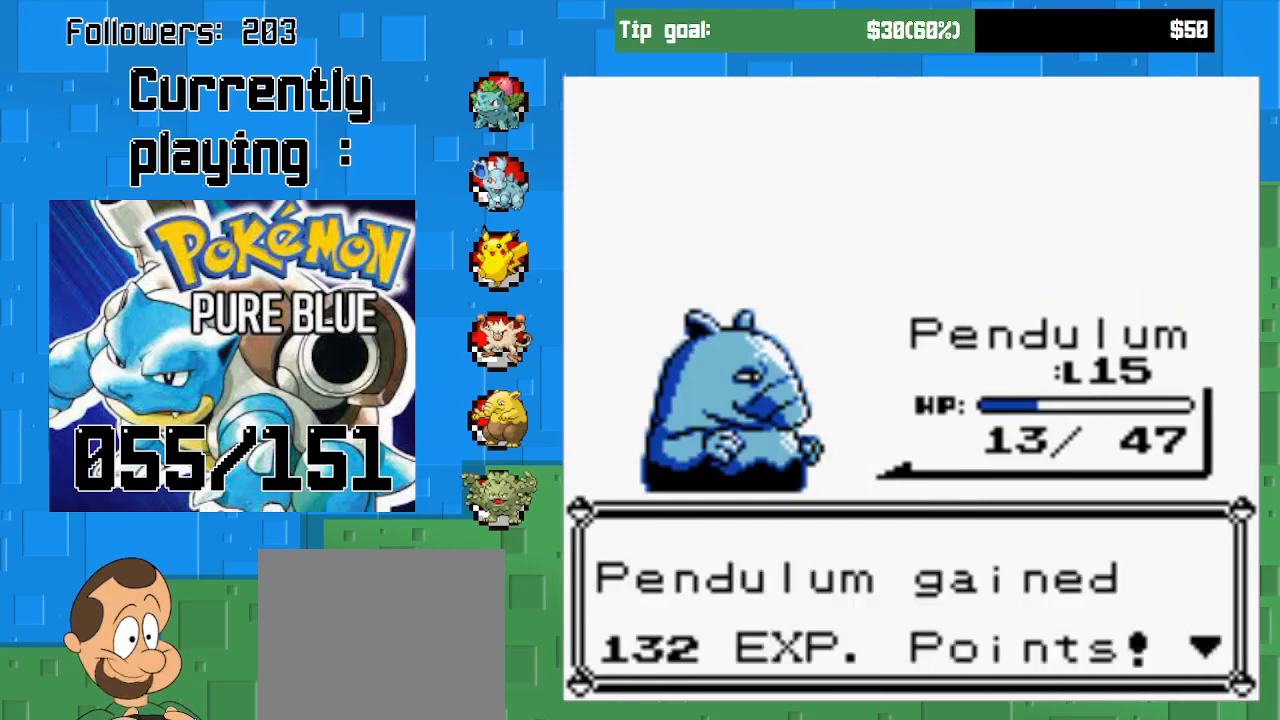
{"buttons": [], "left_stick": "center", "right_stick": "center", "events": [[200, "CIRCLE", "down"], [433, "CIRCLE", "up"]]}
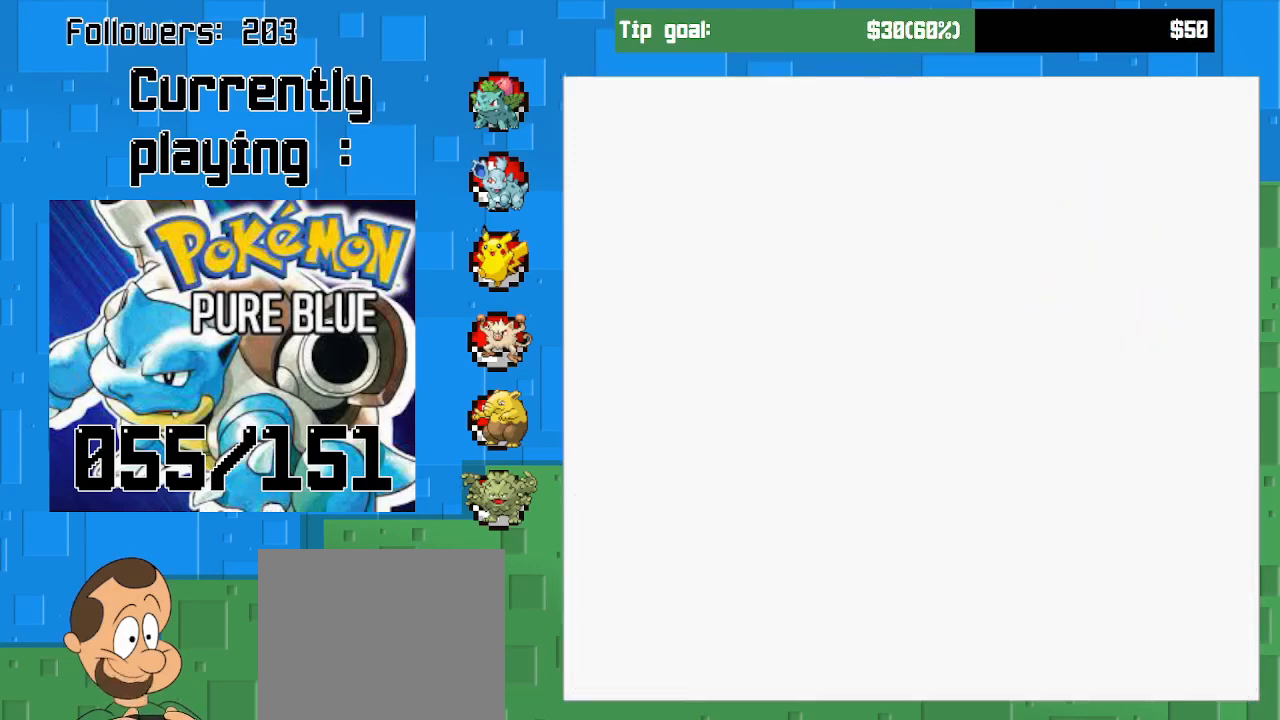
{"buttons": ["CROSS"], "left_stick": "center", "right_stick": "center", "events": [[333, "CROSS", "down"]]}
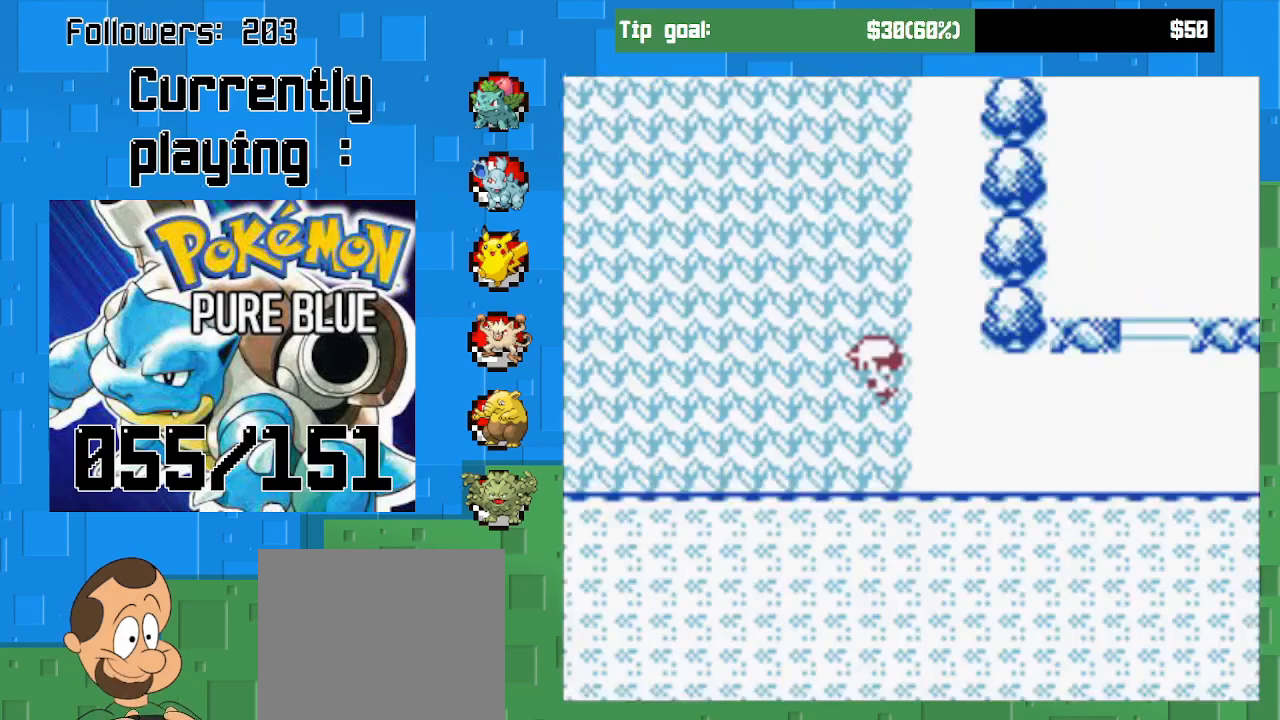
{"buttons": ["CROSS", "DPAD_LEFT"], "left_stick": "center", "right_stick": "center", "events": [[33, "DPAD_RIGHT", "down"], [400, "DPAD_RIGHT", "up"], [467, "DPAD_LEFT", "down"]]}
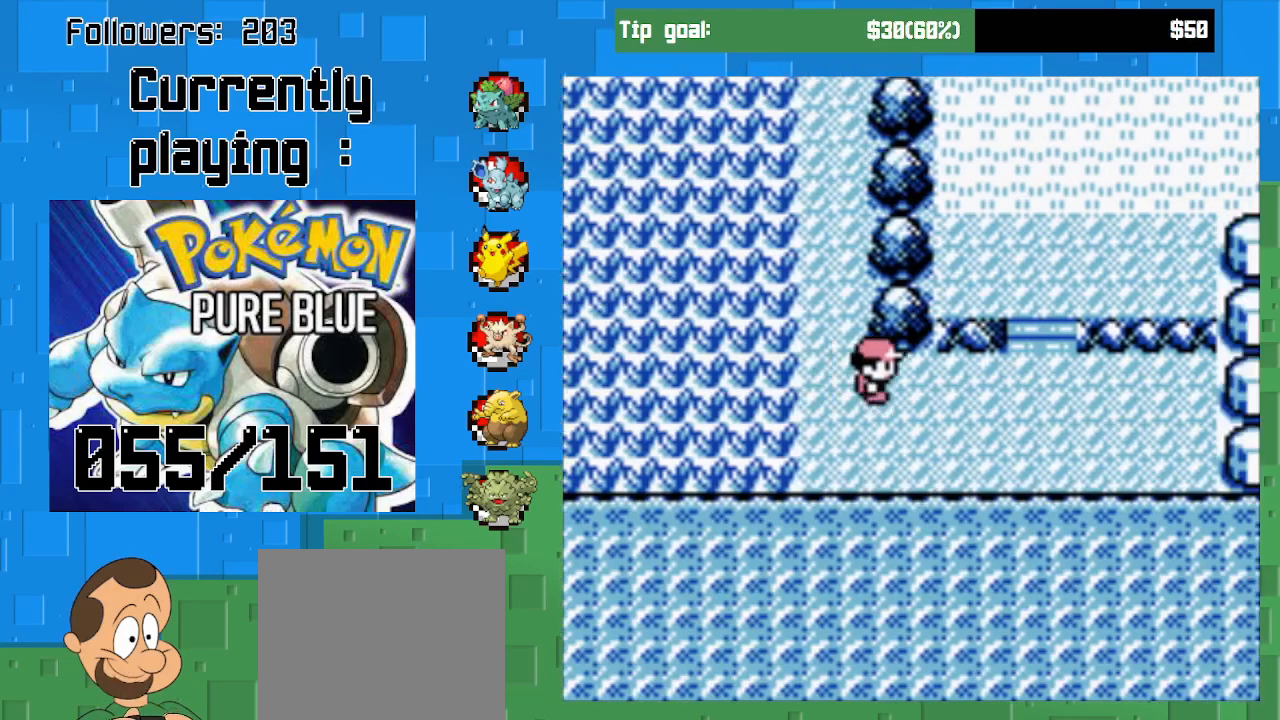
{"buttons": ["CROSS", "DPAD_LEFT"], "left_stick": "center", "right_stick": "center", "events": []}
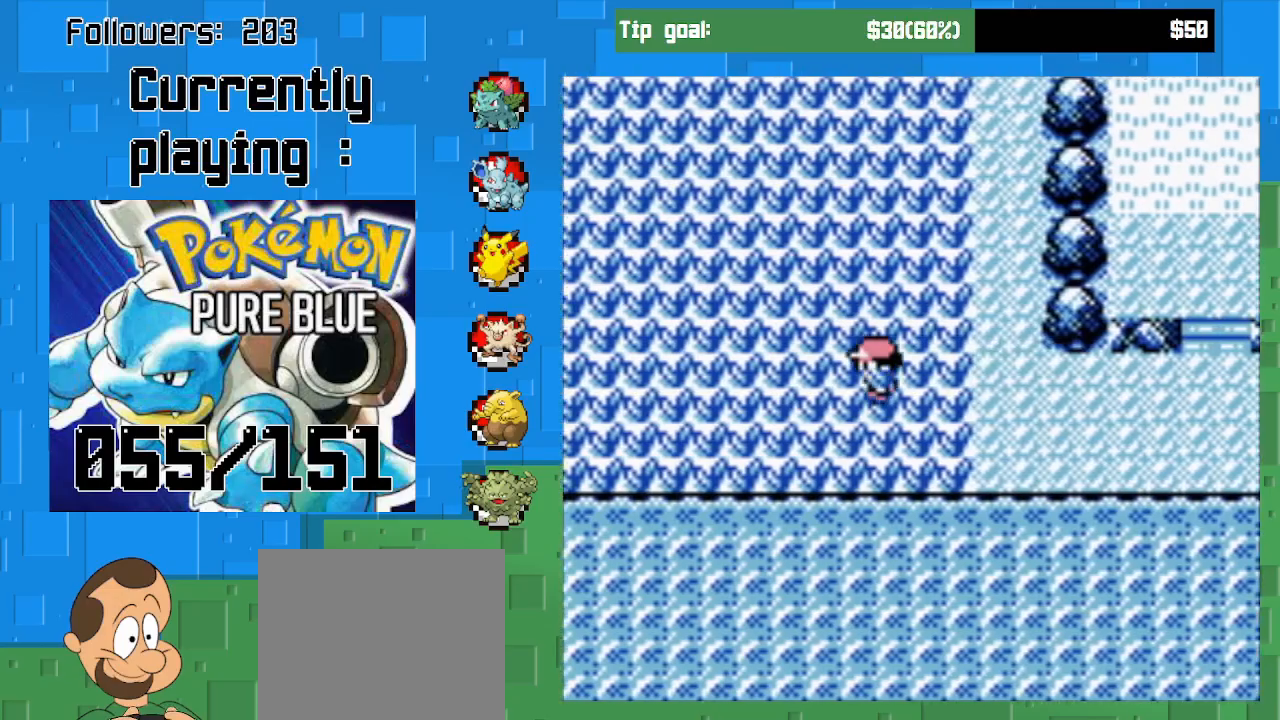
{"buttons": ["CROSS", "DPAD_LEFT"], "left_stick": "center", "right_stick": "center", "events": []}
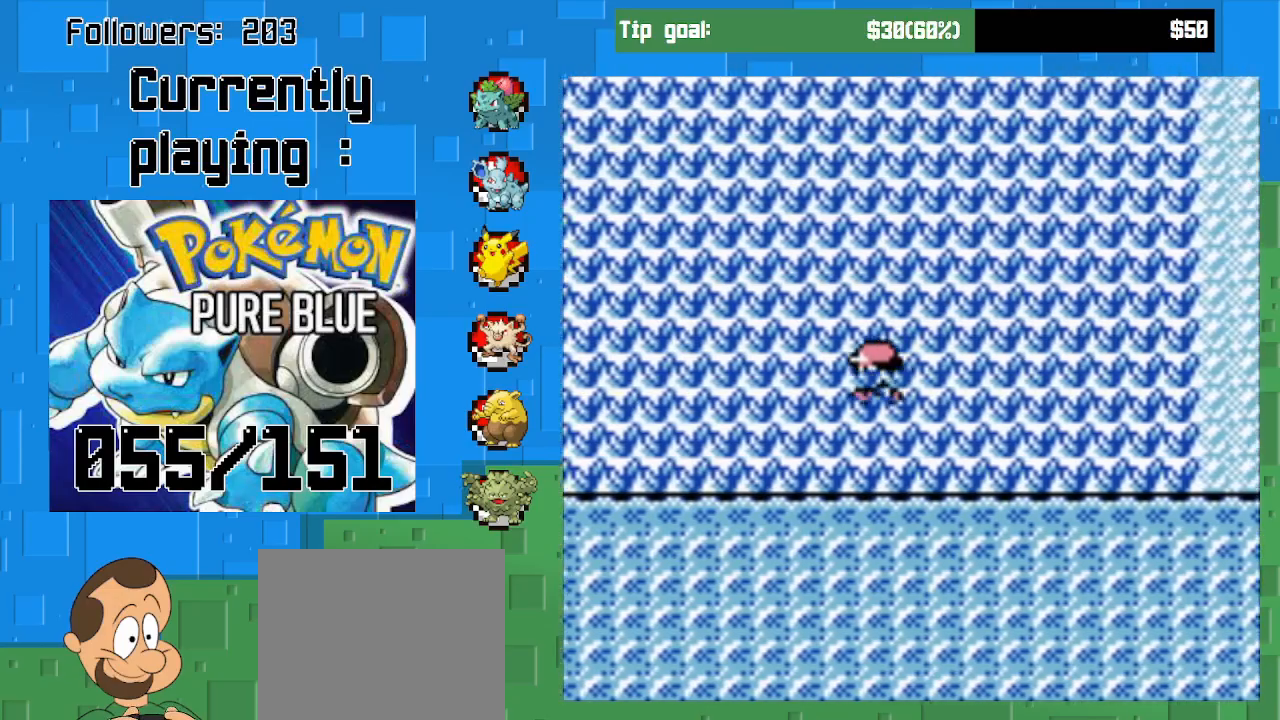
{"buttons": ["CROSS", "DPAD_RIGHT"], "left_stick": "center", "right_stick": "center", "events": [[233, "DPAD_LEFT", "up"], [267, "DPAD_RIGHT", "down"]]}
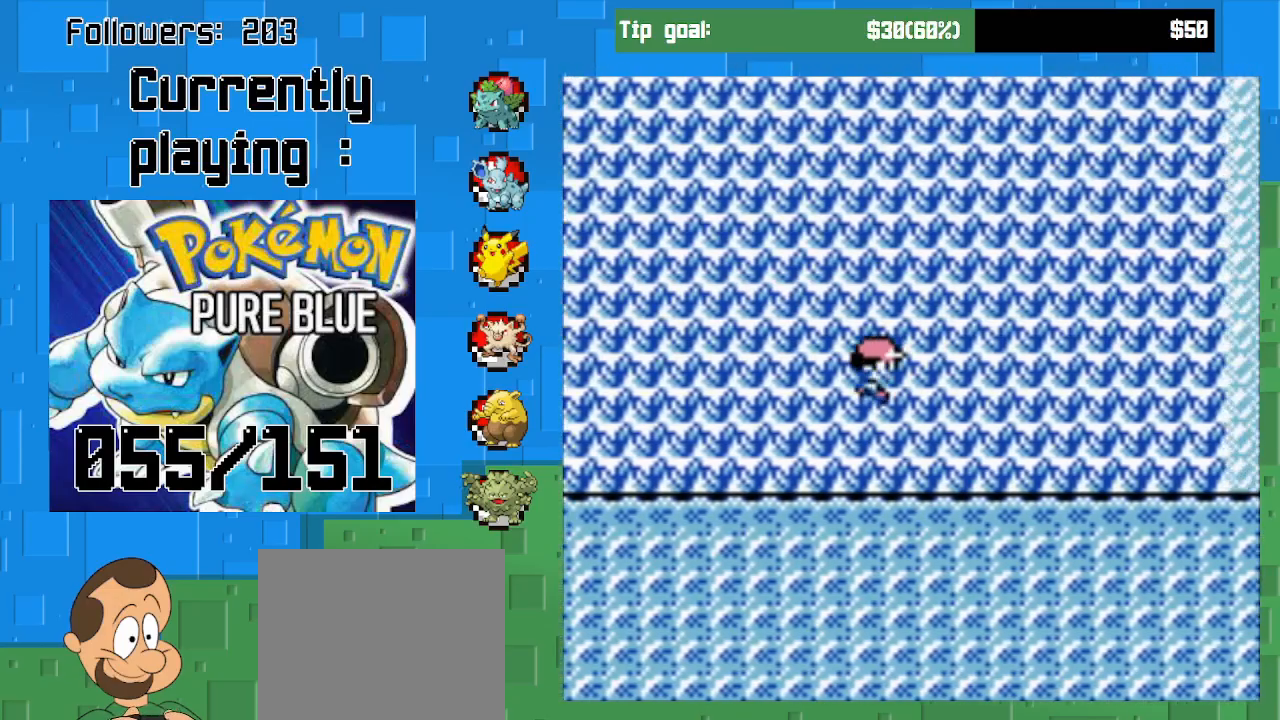
{"buttons": ["CROSS", "DPAD_RIGHT"], "left_stick": "center", "right_stick": "center", "events": []}
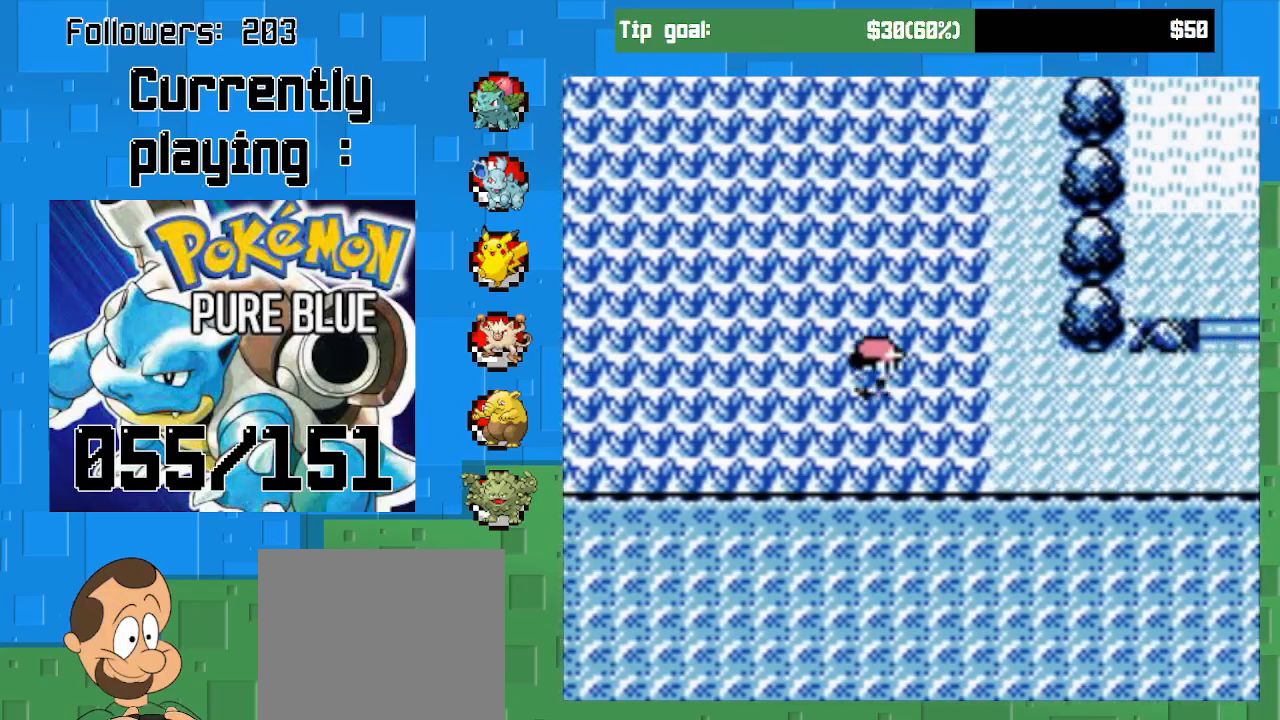
{"buttons": ["CROSS", "DPAD_LEFT"], "left_stick": "center", "right_stick": "center", "events": [[200, "DPAD_RIGHT", "up"], [267, "DPAD_LEFT", "down"]]}
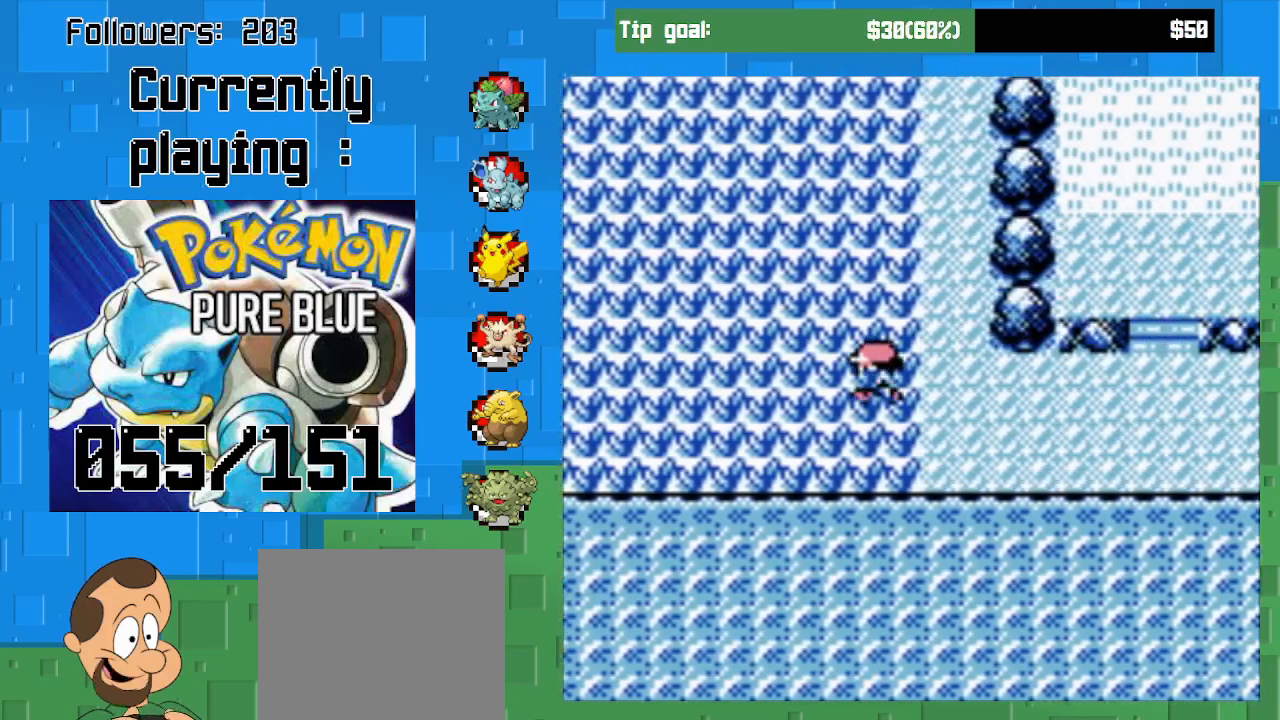
{"buttons": ["CROSS", "DPAD_LEFT"], "left_stick": "center", "right_stick": "center", "events": []}
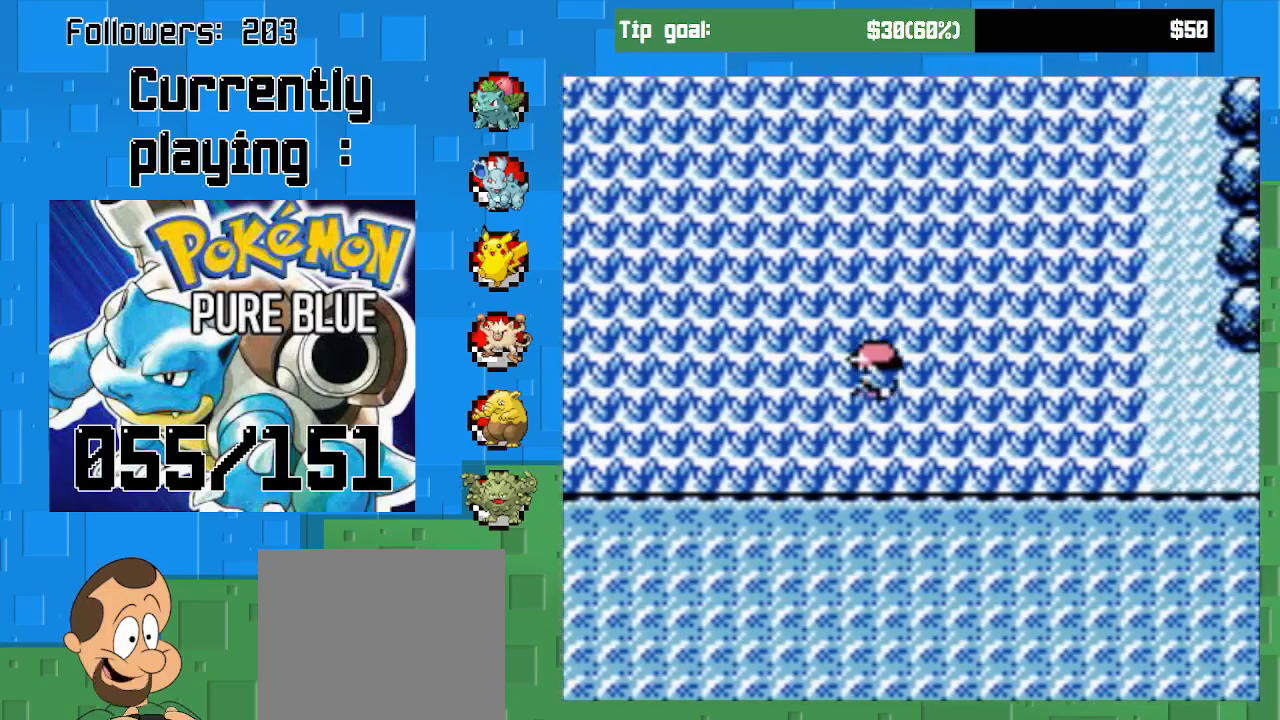
{"buttons": ["CROSS"], "left_stick": "center", "right_stick": "center", "events": [[433, "DPAD_UP", "down"], [467, "DPAD_LEFT", "up"], [467, "DPAD_UP", "up"]]}
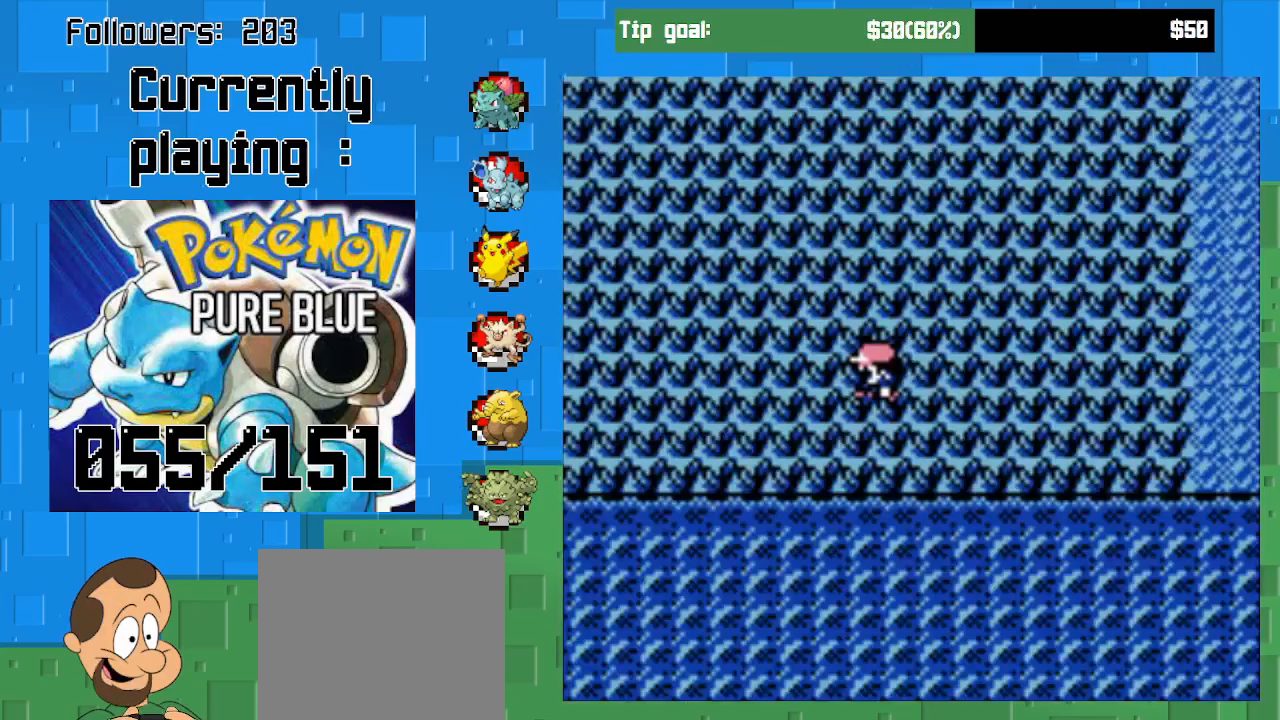
{"buttons": ["CROSS"], "left_stick": "center", "right_stick": "center", "events": []}
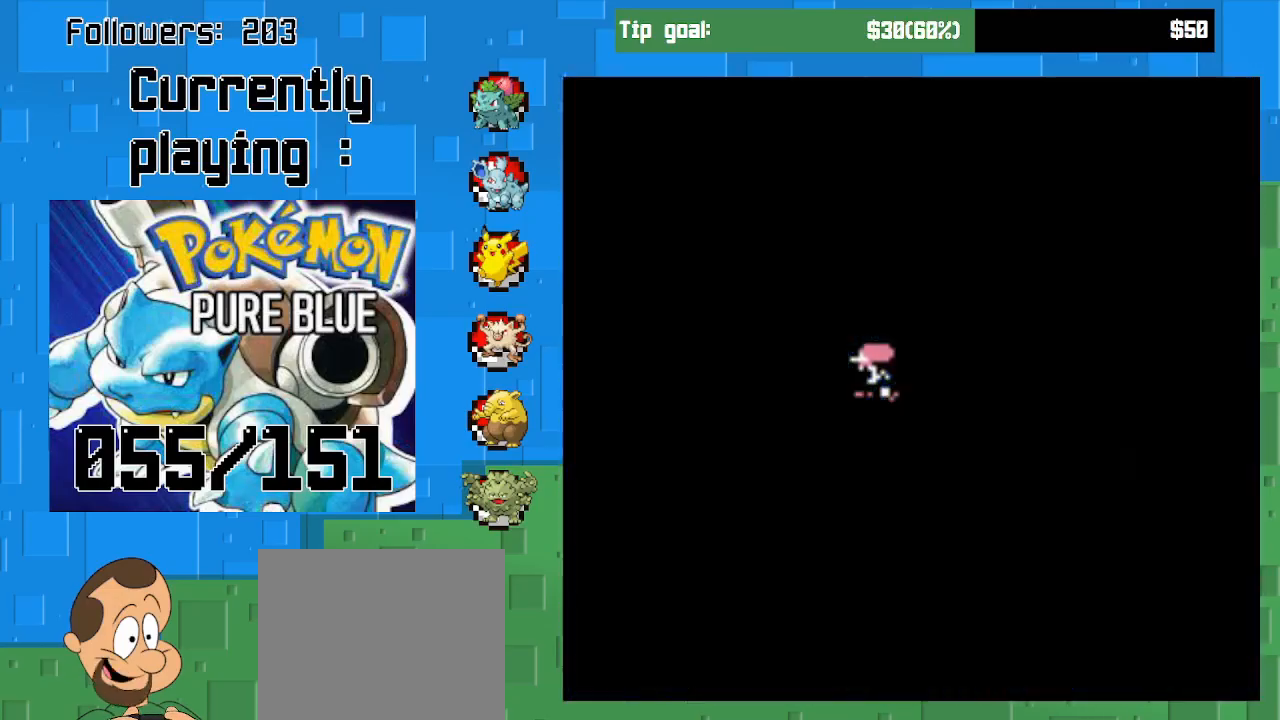
{"buttons": ["CROSS"], "left_stick": "center", "right_stick": "center", "events": []}
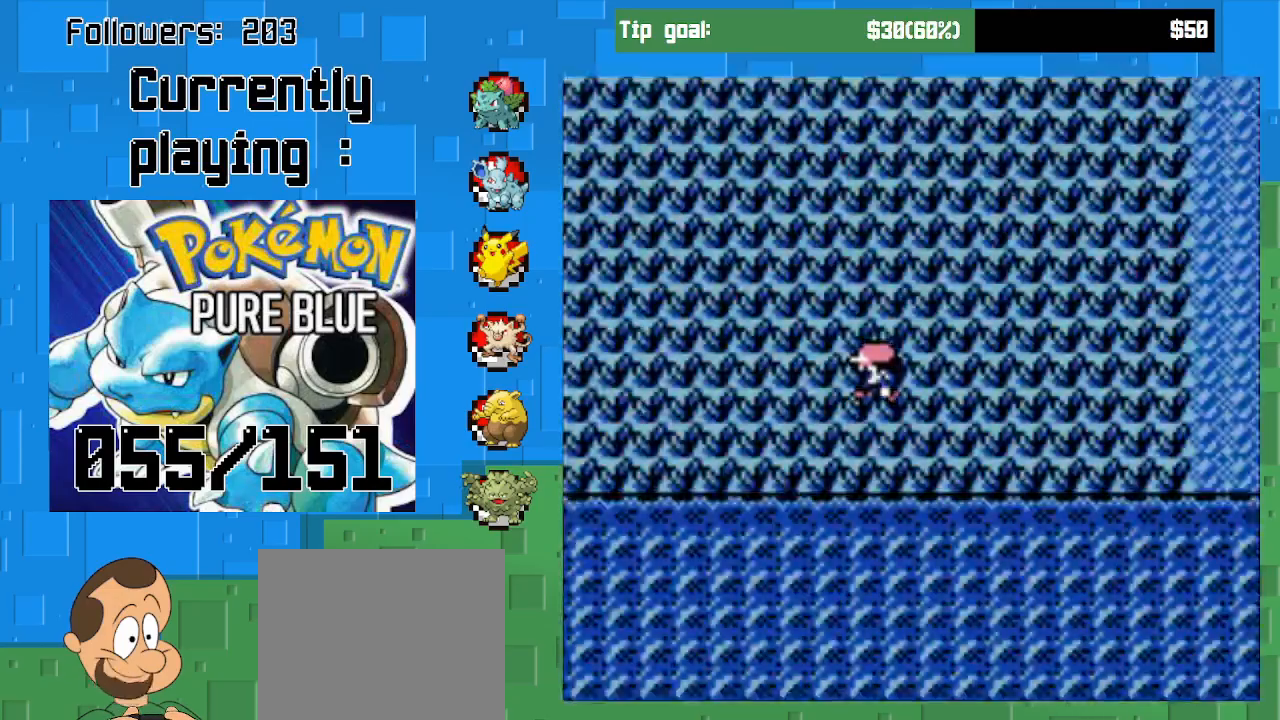
{"buttons": [], "left_stick": "center", "right_stick": "center", "events": [[33, "CROSS", "up"]]}
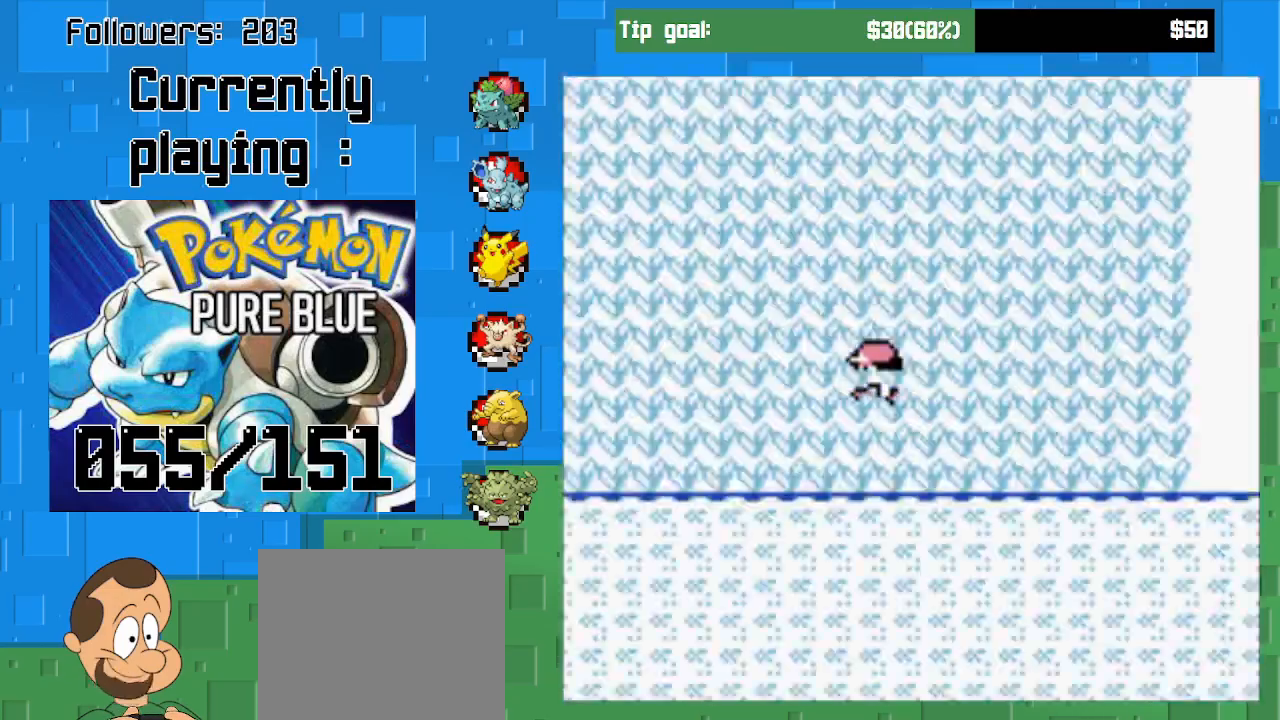
{"buttons": [], "left_stick": "center", "right_stick": "center", "events": []}
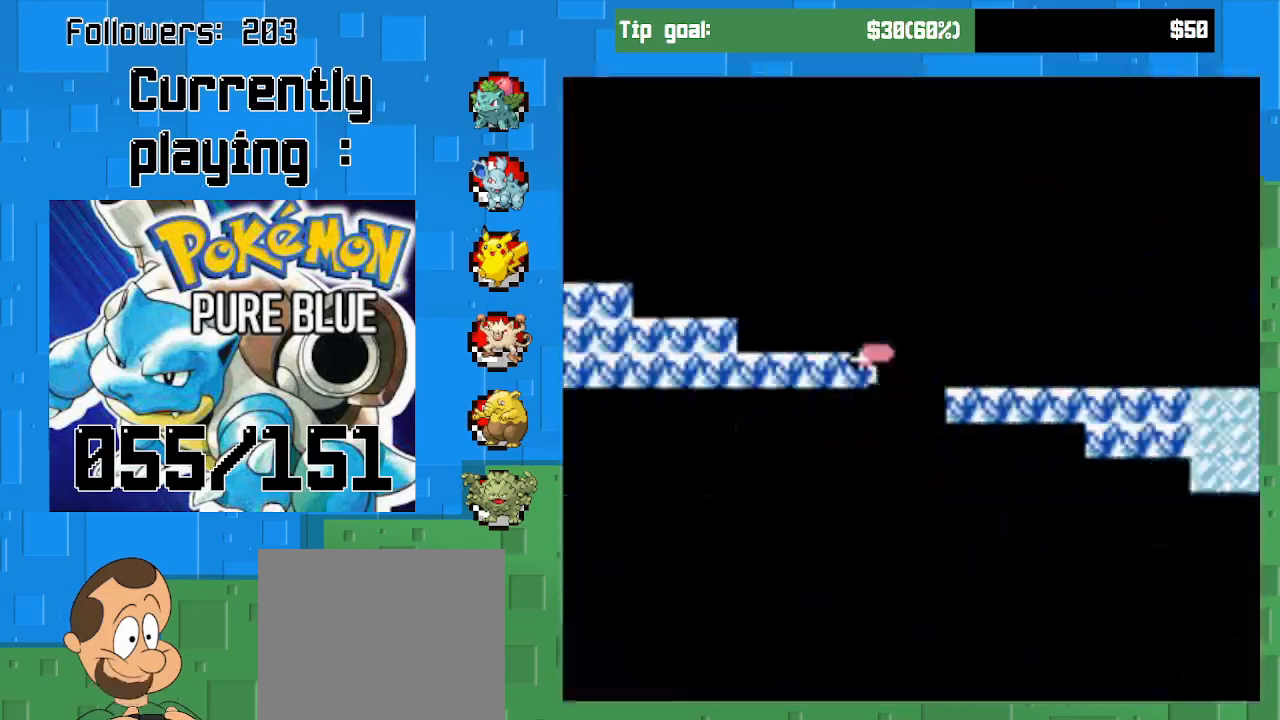
{"buttons": [], "left_stick": "center", "right_stick": "center", "events": []}
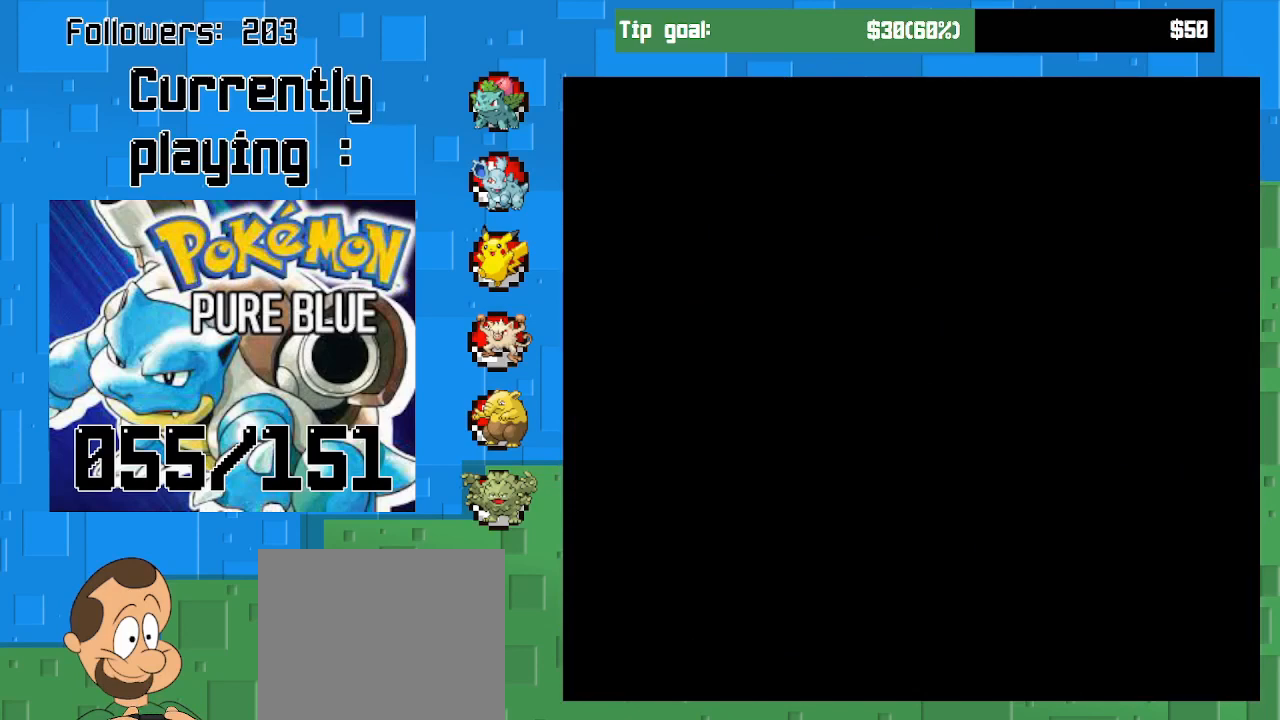
{"buttons": [], "left_stick": "center", "right_stick": "center", "events": []}
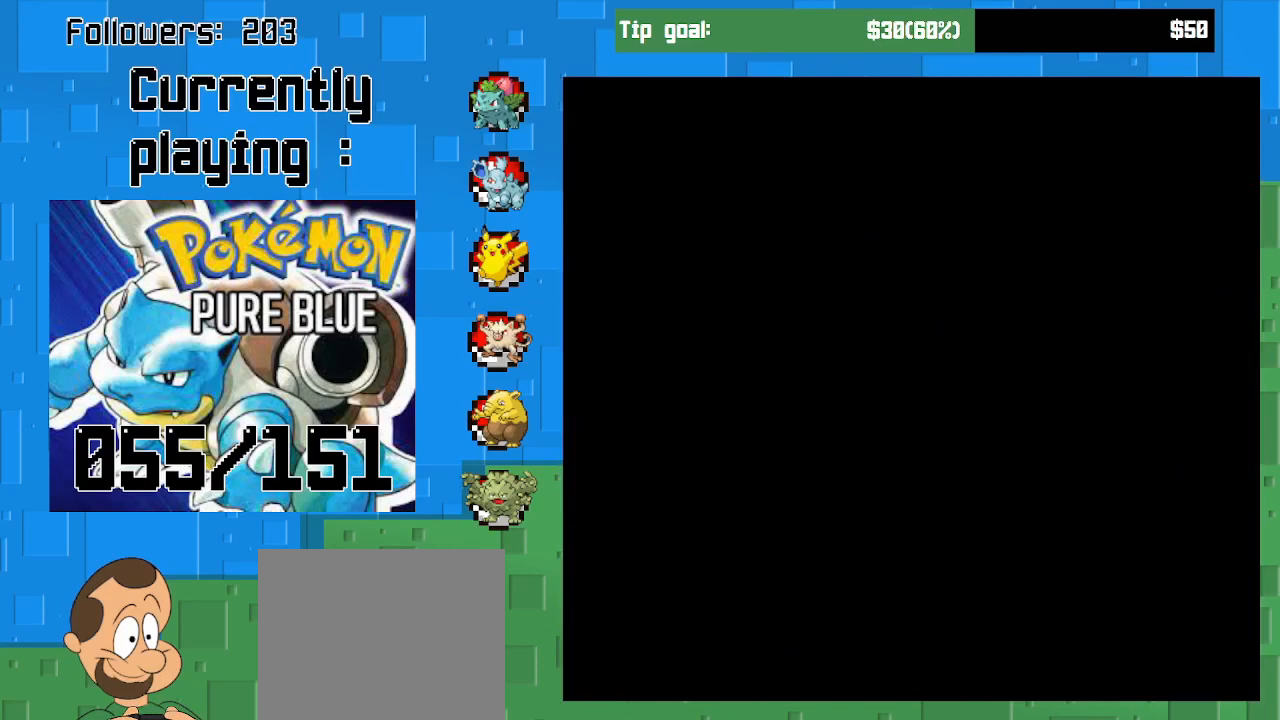
{"buttons": [], "left_stick": "center", "right_stick": "center", "events": []}